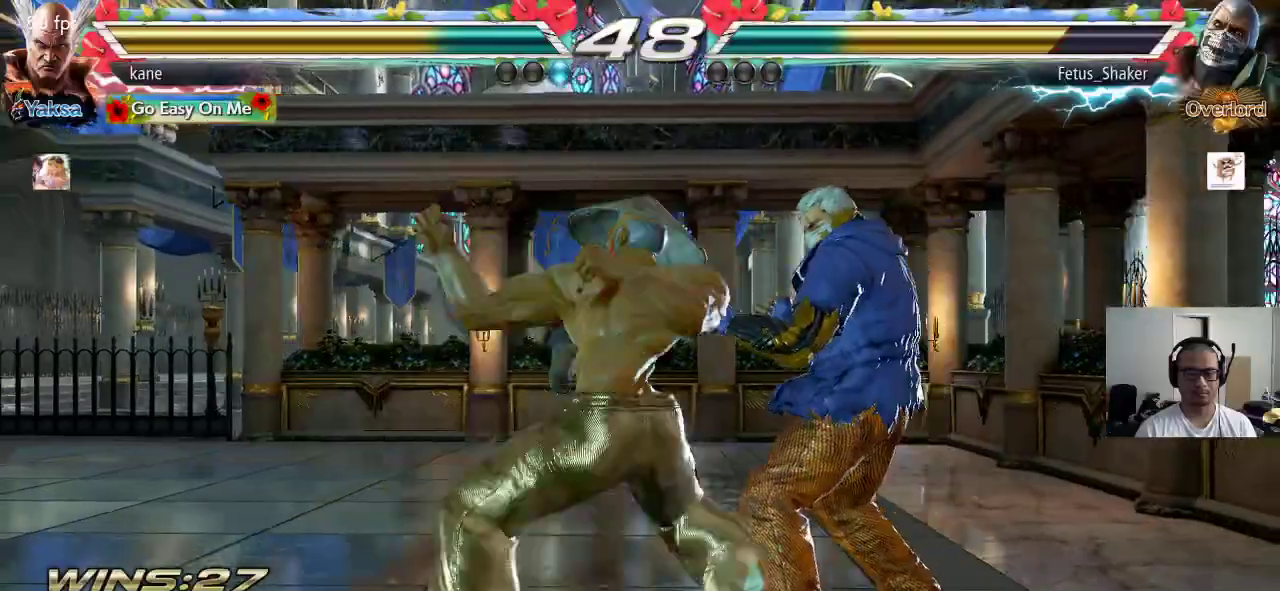
Gameplay with a controller (arcade stick); each line is a JSON object with the inputs held at the frame after it. "events" lists button and stick changes between this image and that frame as [ms after this image, input, new state], when the widget could be followed in between. Not read: L3 R3 keyboard_mouse.
{"buttons": [], "left_stick": "center", "events": [[283, "left_stick", "center"]]}
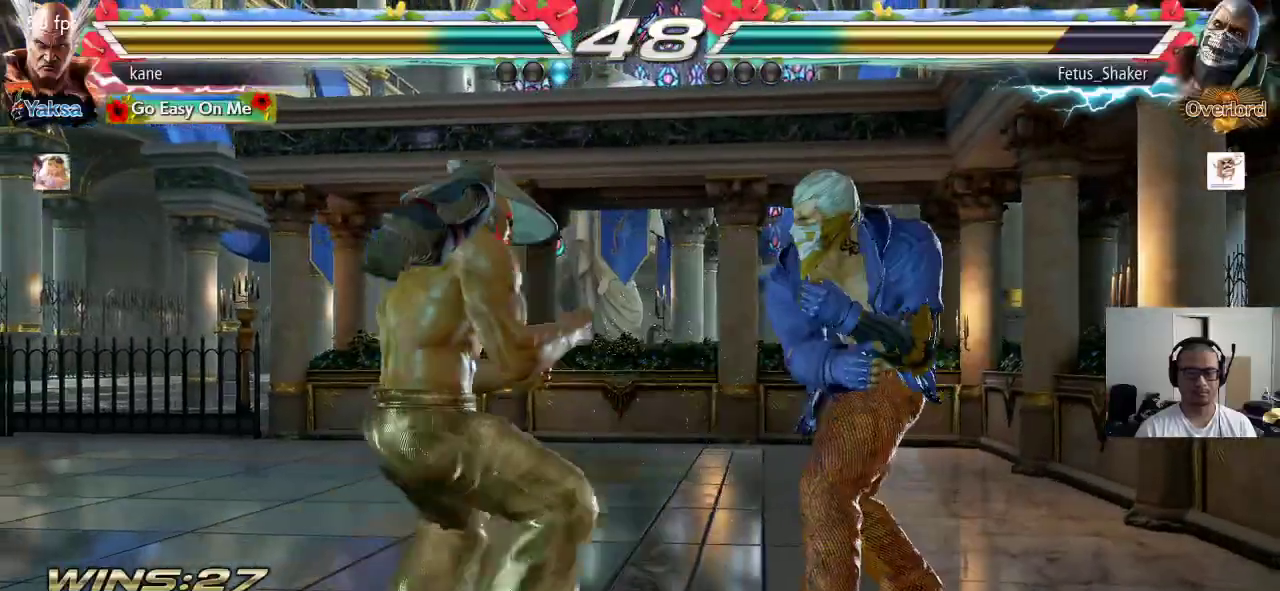
{"buttons": ["TRIANGLE"], "left_stick": "left", "events": [[33, "left_stick", "left"], [100, "left_stick", "center"], [183, "left_stick", "left"], [467, "TRIANGLE", "down"]]}
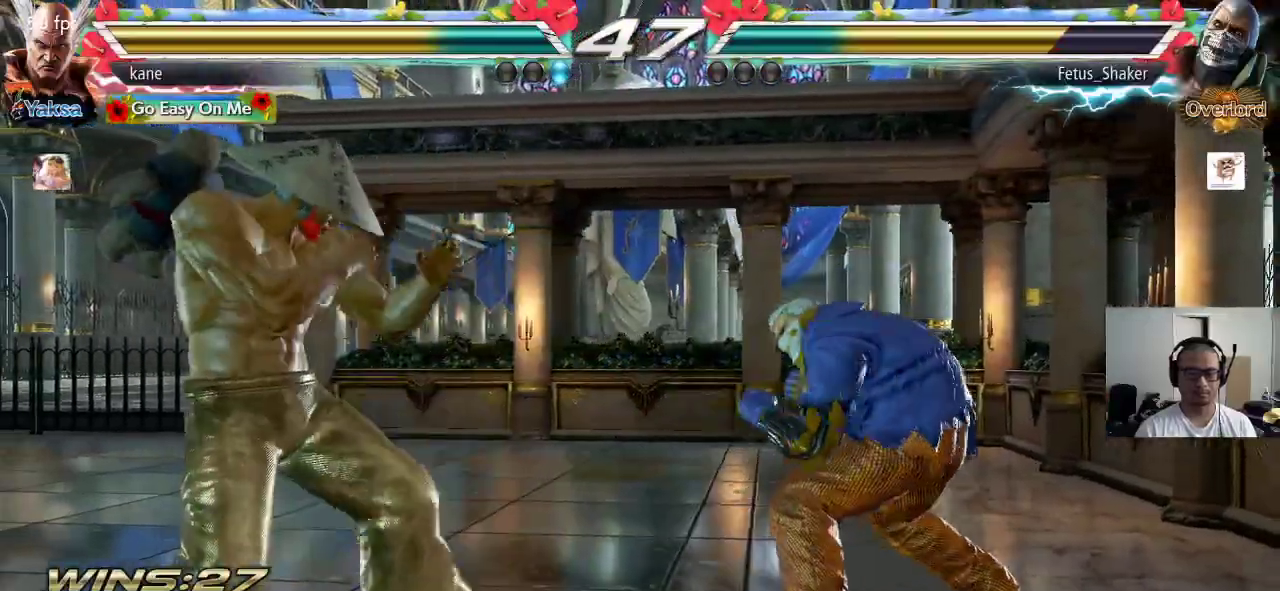
{"buttons": [], "left_stick": "left", "events": [[283, "TRIANGLE", "up"]]}
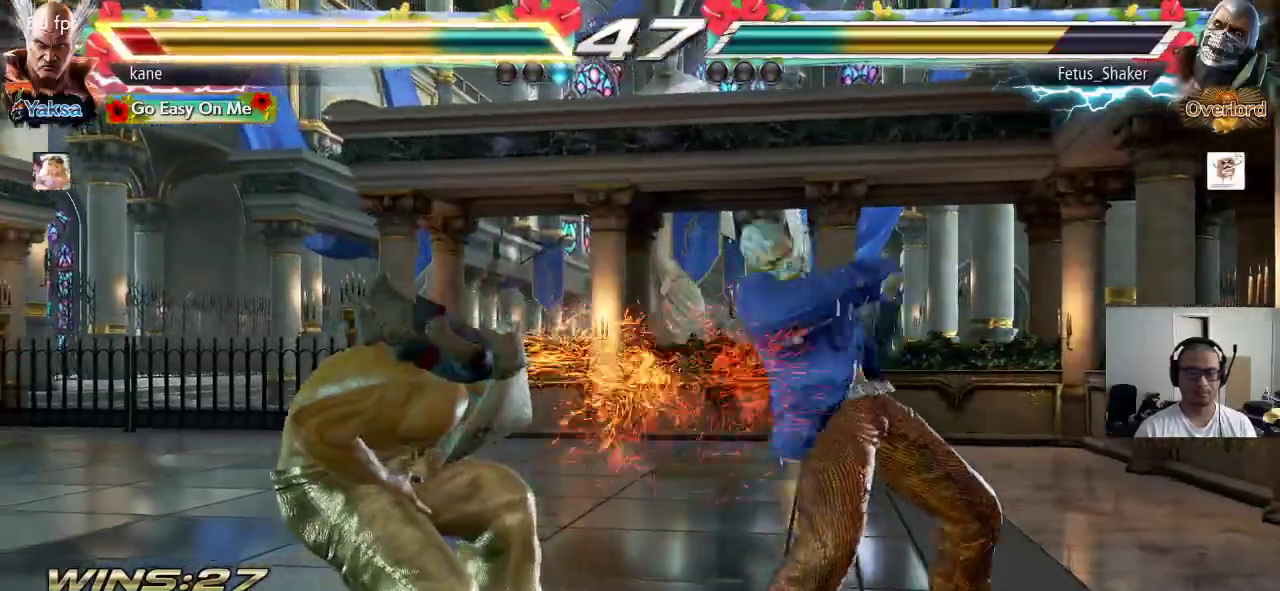
{"buttons": [], "left_stick": "center", "events": [[483, "left_stick", "center"]]}
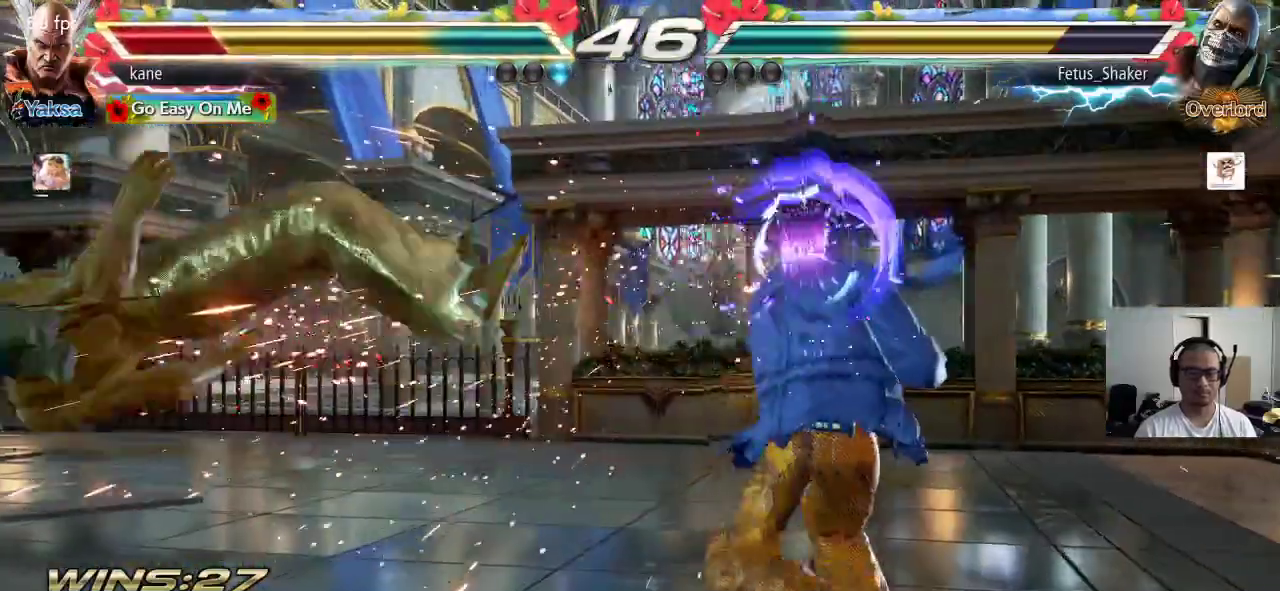
{"buttons": [], "left_stick": "center", "events": []}
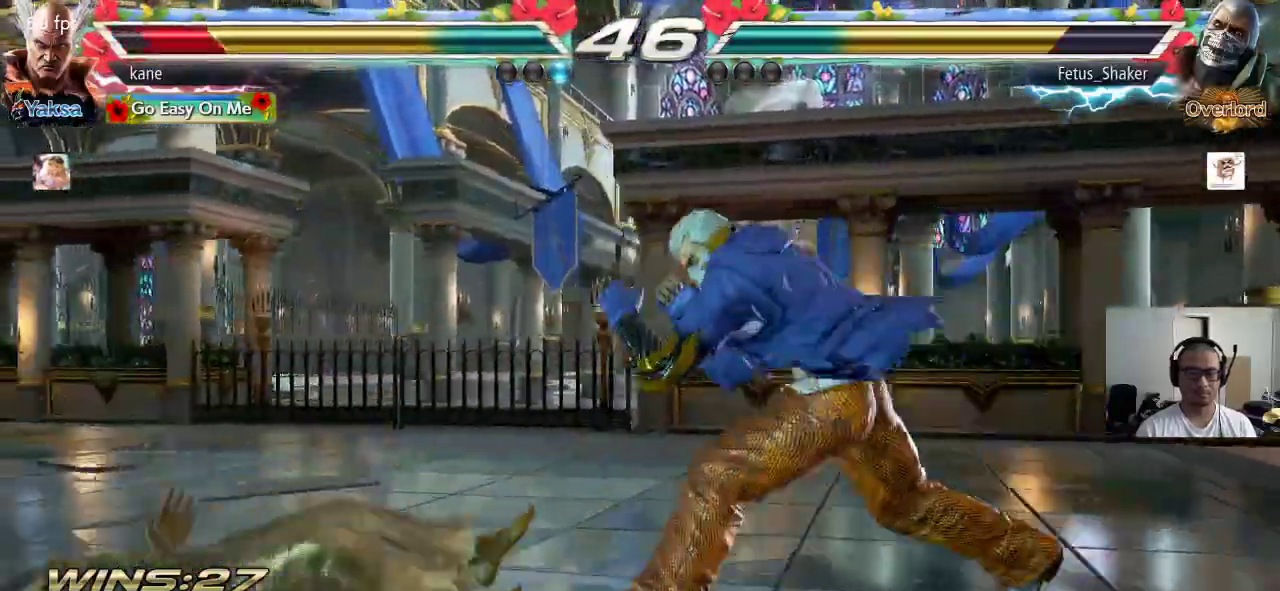
{"buttons": [], "left_stick": "center", "events": []}
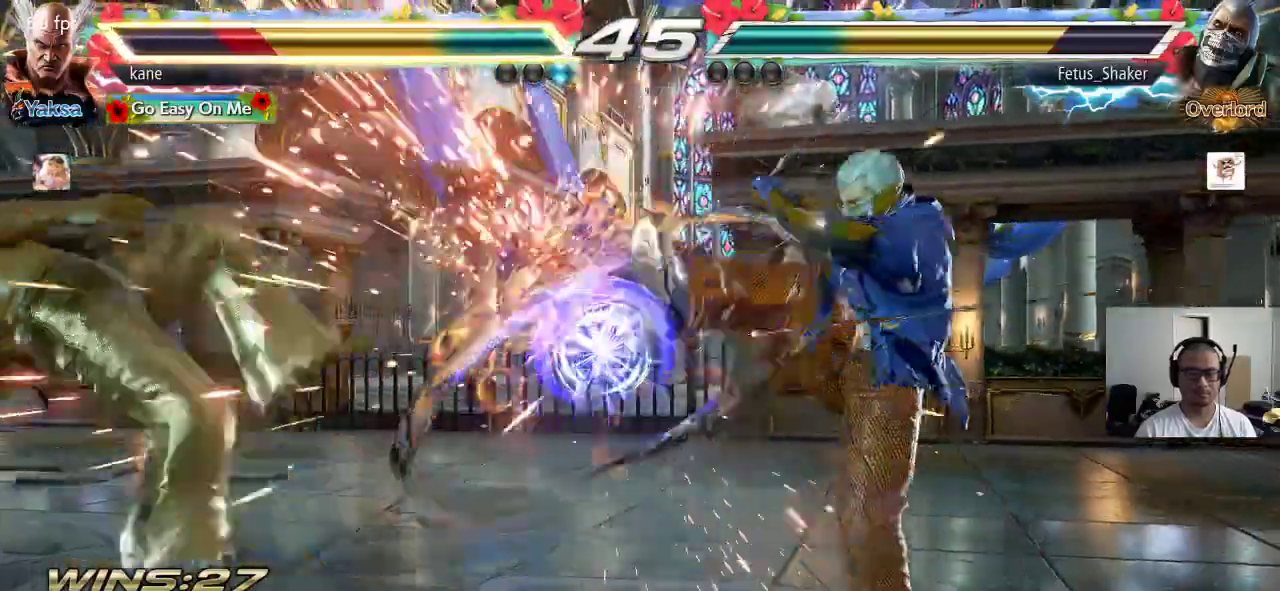
{"buttons": [], "left_stick": "center", "events": [[50, "left_stick", "up"], [150, "left_stick", "center"]]}
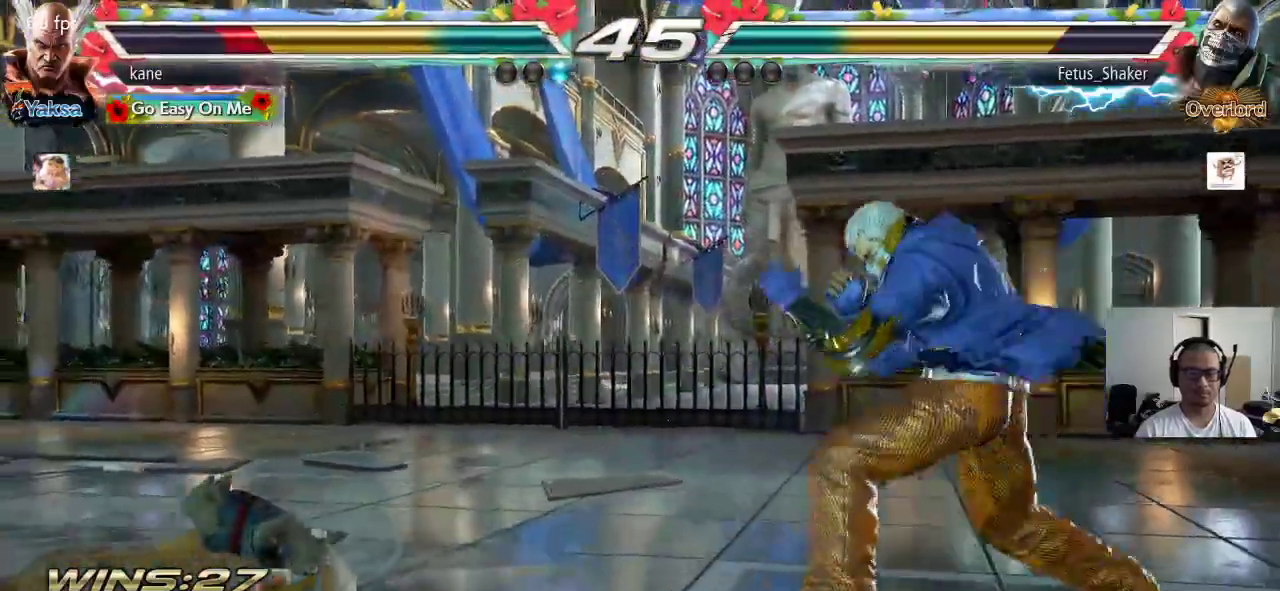
{"buttons": [], "left_stick": "center", "events": []}
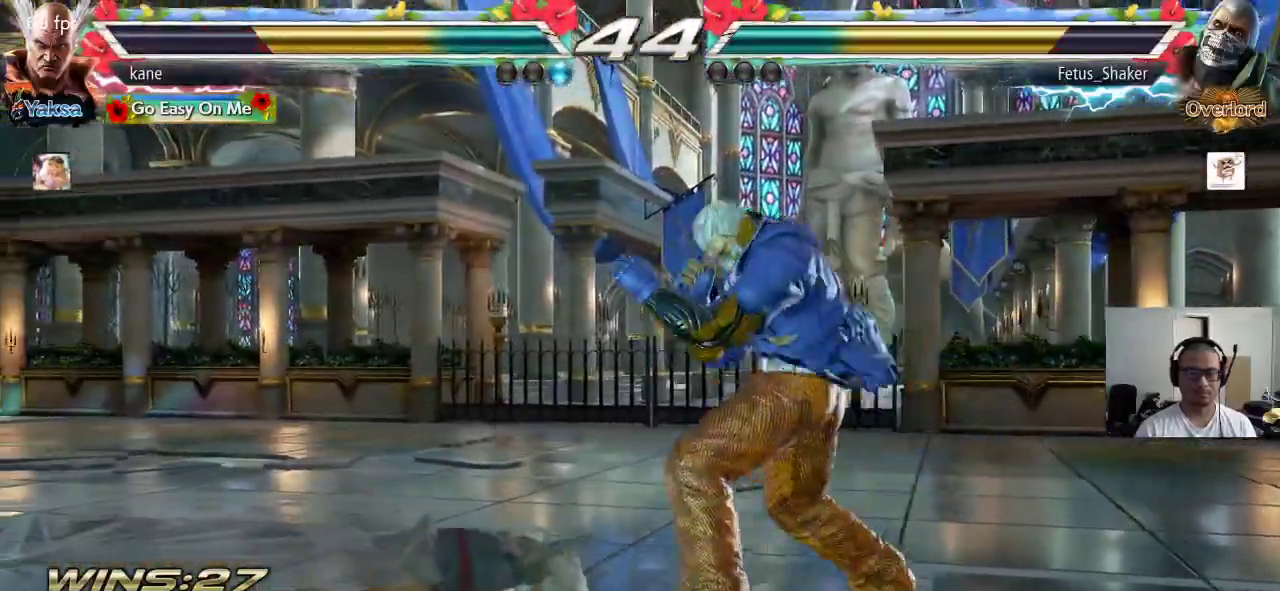
{"buttons": [], "left_stick": "center", "events": []}
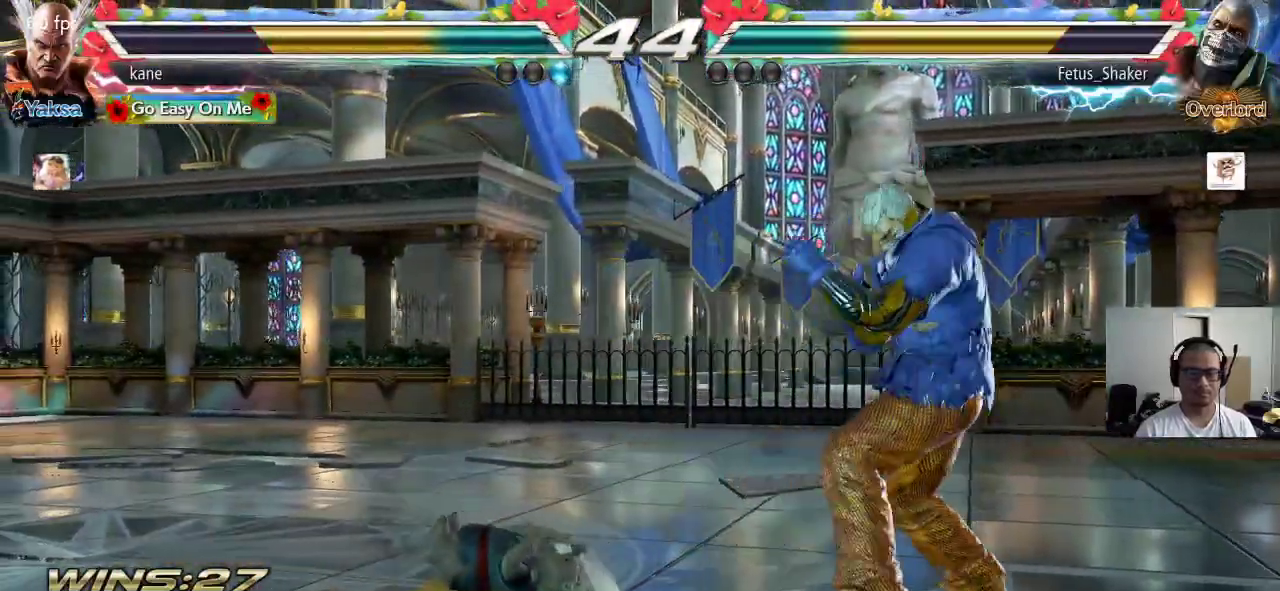
{"buttons": [], "left_stick": "left", "events": [[33, "left_stick", "up"], [117, "TRIANGLE", "down"], [167, "TRIANGLE", "up"], [167, "left_stick", "center"], [267, "left_stick", "left"]]}
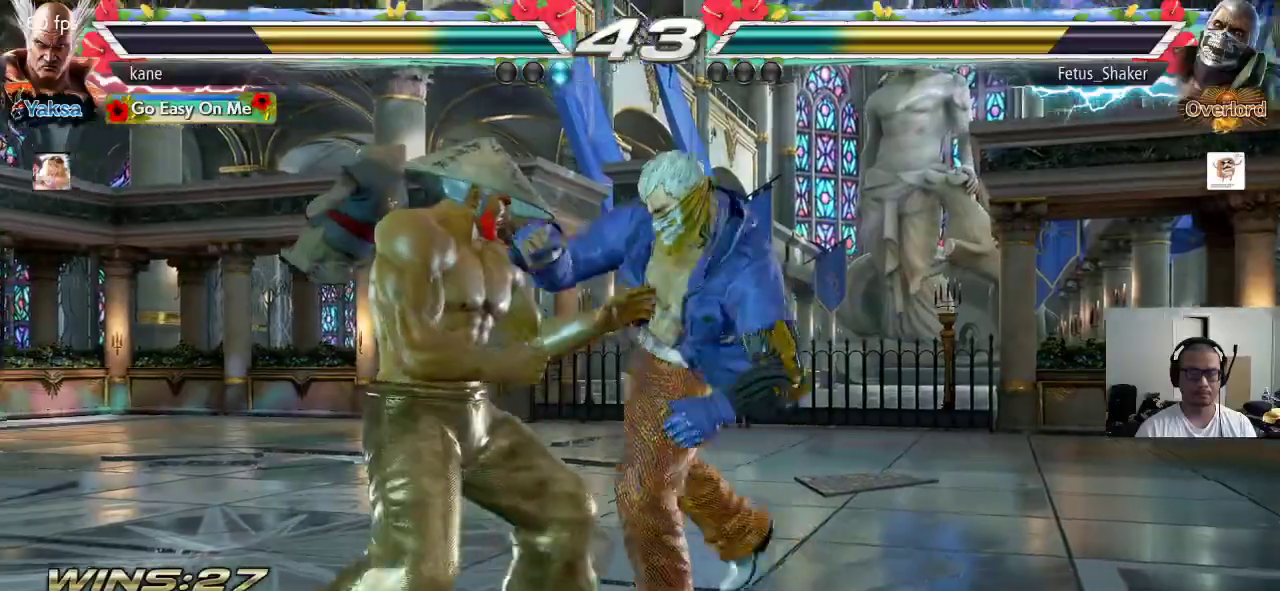
{"buttons": [], "left_stick": "center", "events": [[33, "left_stick", "center"], [100, "left_stick", "left"], [333, "left_stick", "center"]]}
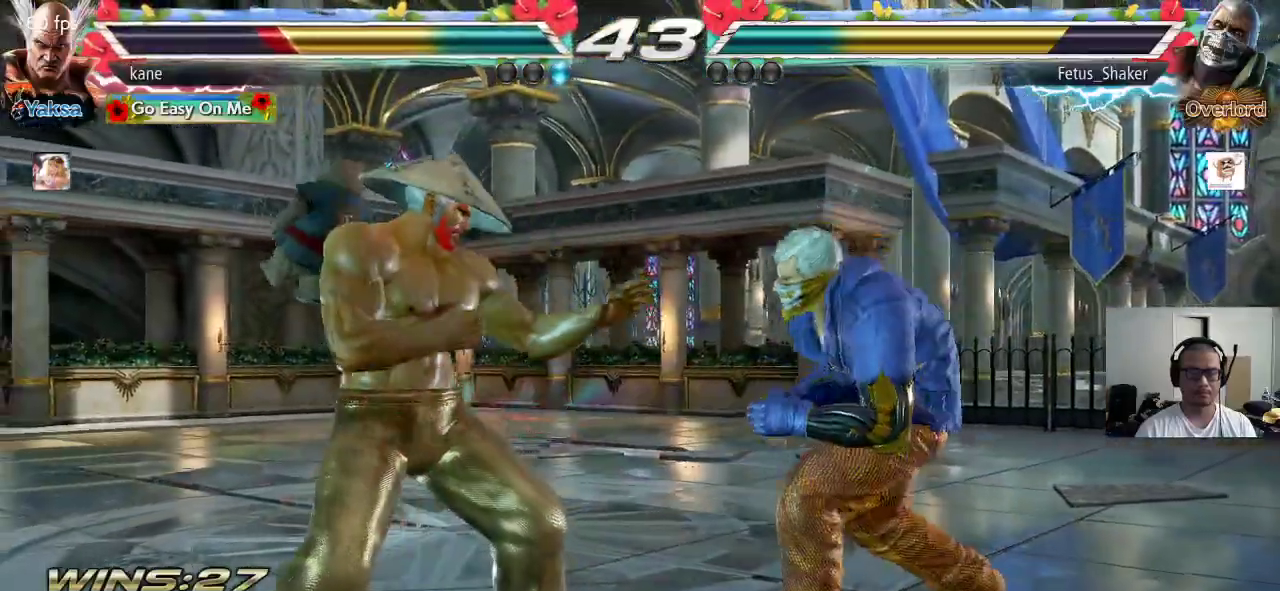
{"buttons": [], "left_stick": "left", "events": [[17, "left_stick", "right"], [83, "left_stick", "center"], [133, "left_stick", "right"], [233, "left_stick", "left"]]}
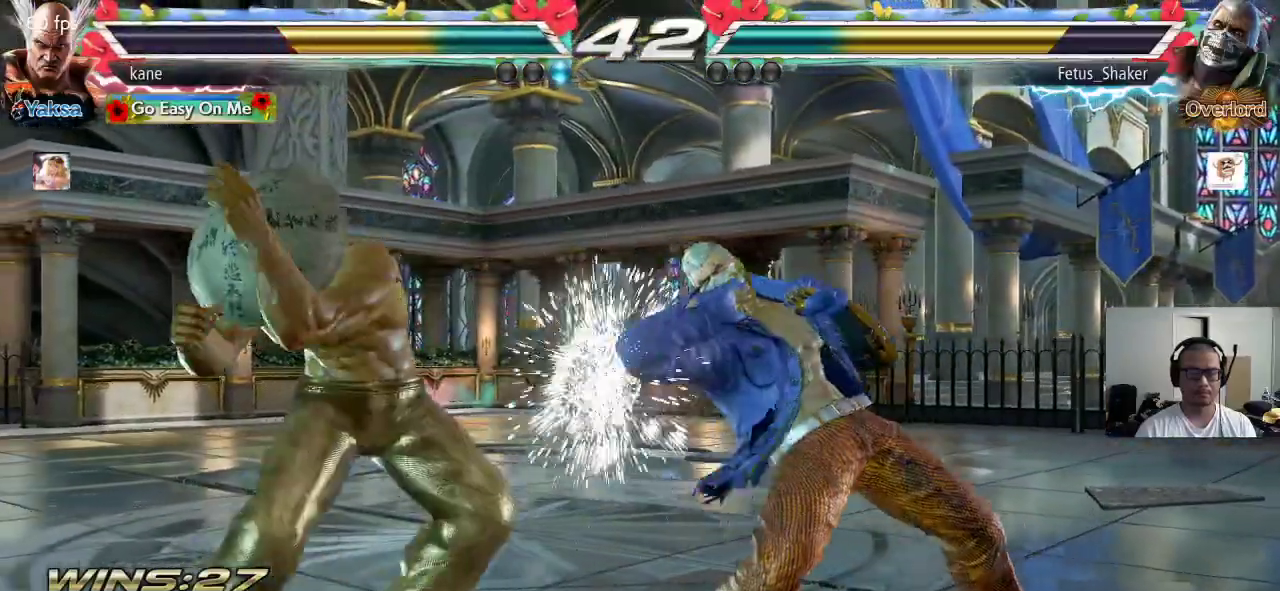
{"buttons": [], "left_stick": "center", "events": [[50, "left_stick", "center"], [117, "SQUARE", "down"], [183, "SQUARE", "up"], [233, "SQUARE", "down"], [283, "SQUARE", "up"], [317, "SQUARE", "down"], [367, "SQUARE", "up"]]}
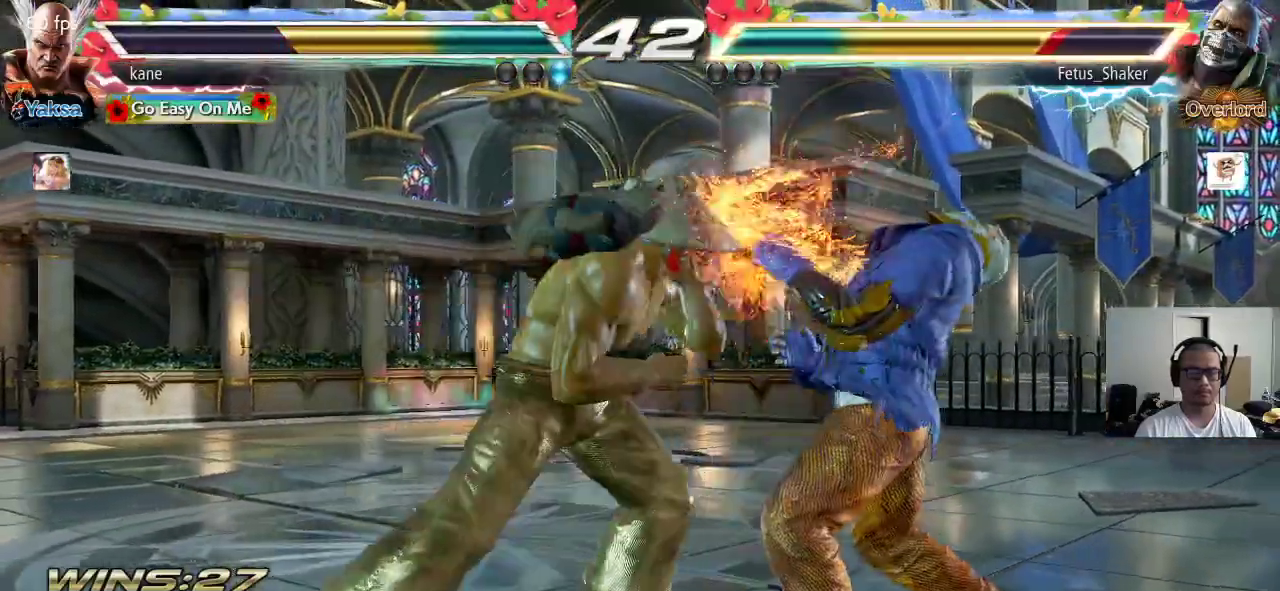
{"buttons": ["SQUARE", "TRIANGLE"], "left_stick": "center", "events": [[167, "TRIANGLE", "down"], [333, "TRIANGLE", "up"], [350, "CROSS", "down"], [400, "TRIANGLE", "down"], [450, "CROSS", "up"], [467, "SQUARE", "down"]]}
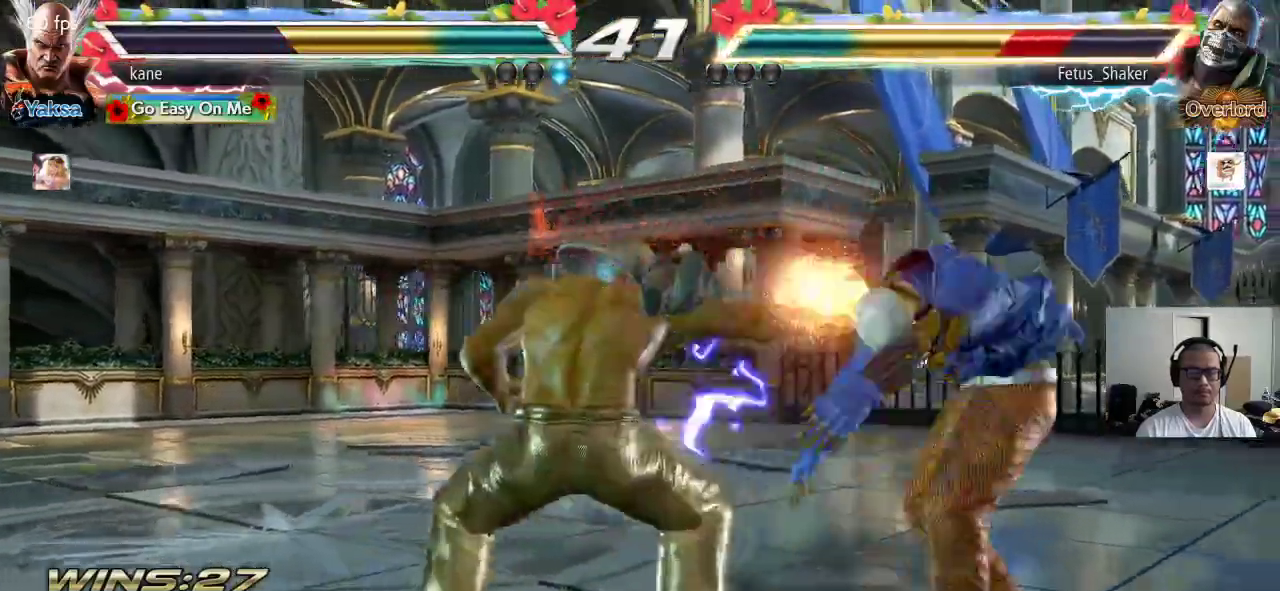
{"buttons": [], "left_stick": "center", "events": [[17, "TRIANGLE", "up"], [83, "SQUARE", "up"], [400, "left_stick", "right"], [467, "left_stick", "center"]]}
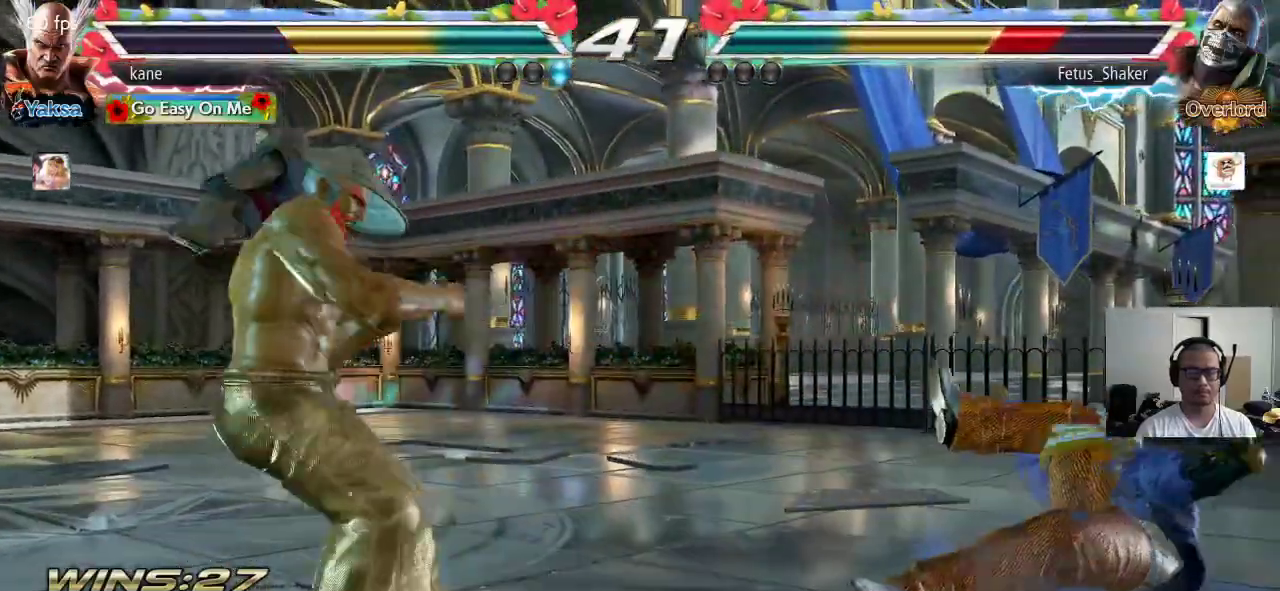
{"buttons": [], "left_stick": "down", "events": [[17, "left_stick", "right"], [133, "left_stick", "center"], [183, "left_stick", "down"], [283, "left_stick", "center"], [333, "left_stick", "right"], [417, "left_stick", "center"], [467, "left_stick", "down"]]}
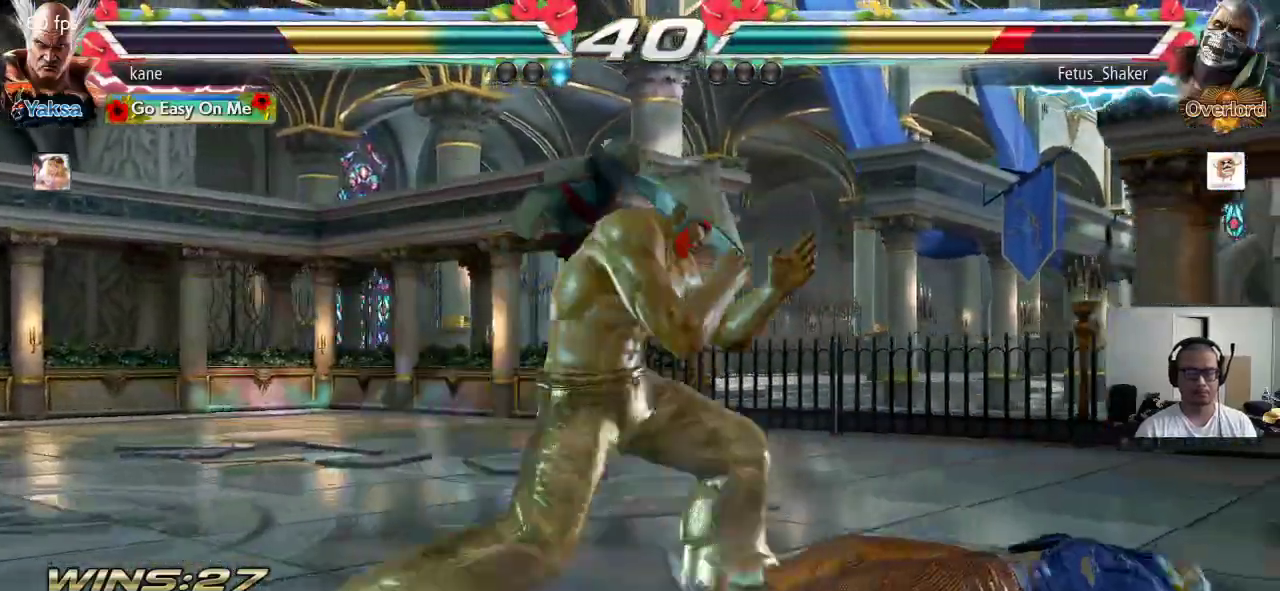
{"buttons": [], "left_stick": "down", "events": [[83, "left_stick", "center"], [133, "left_stick", "right"], [233, "left_stick", "left"], [350, "left_stick", "center"], [400, "left_stick", "right"], [483, "left_stick", "down"]]}
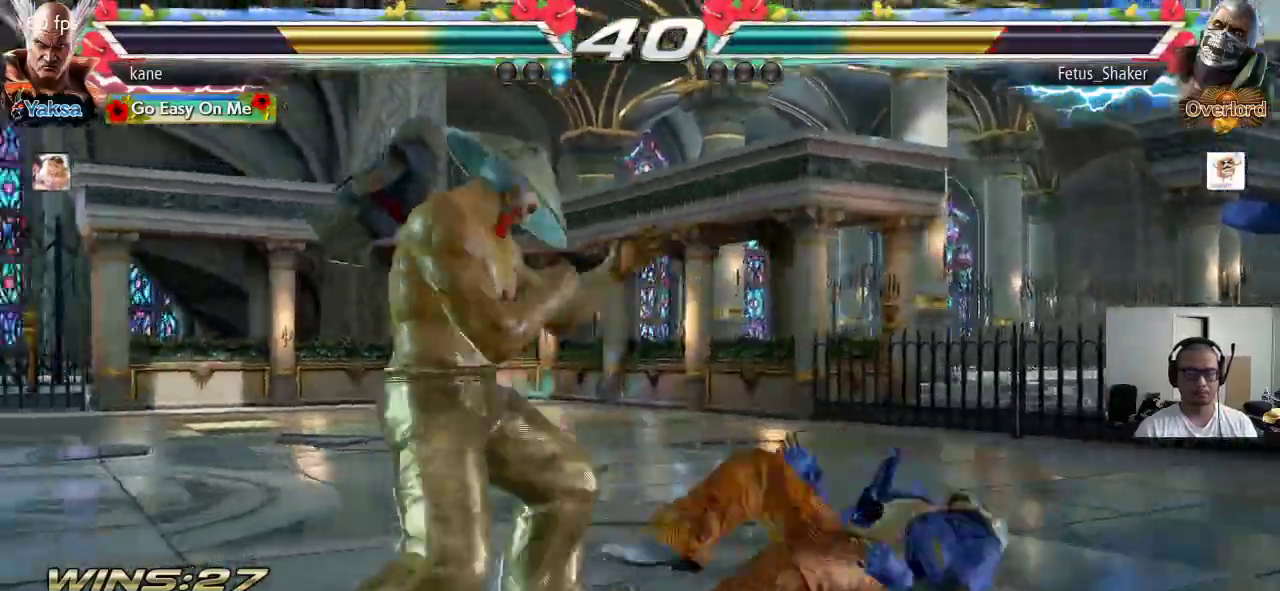
{"buttons": [], "left_stick": "center", "events": [[17, "TRIANGLE", "down"], [17, "left_stick", "down-right"], [67, "TRIANGLE", "up"], [133, "left_stick", "center"]]}
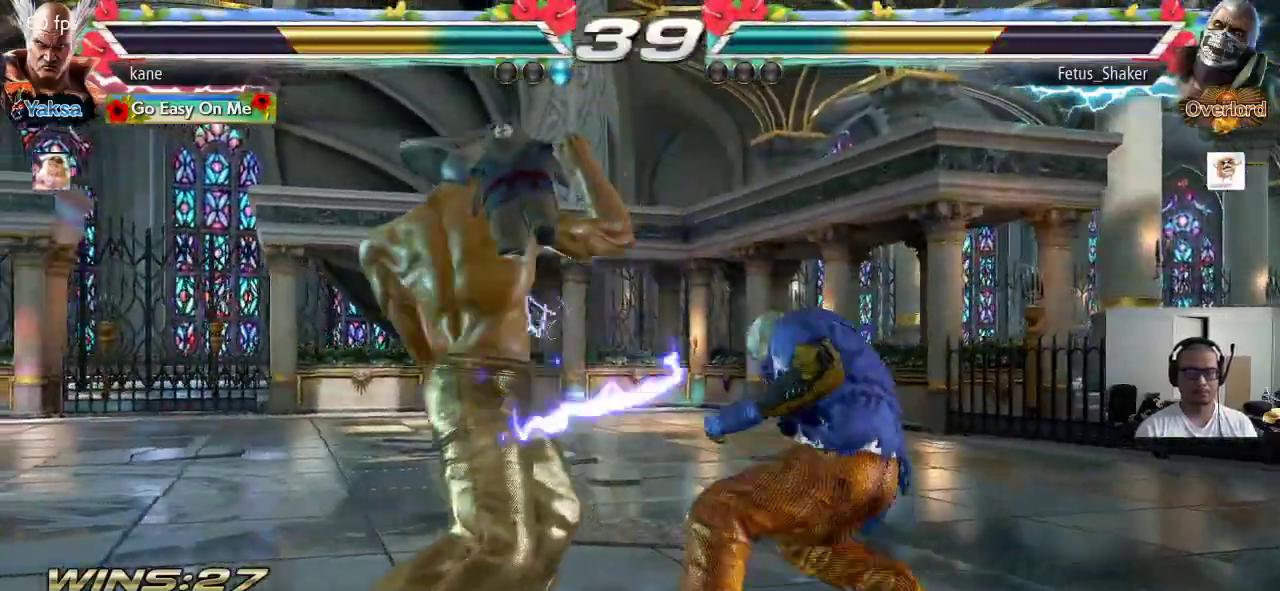
{"buttons": [], "left_stick": "center", "events": [[83, "left_stick", "right"], [217, "TRIANGLE", "down"], [217, "left_stick", "down-right"], [250, "TRIANGLE", "up"], [350, "left_stick", "center"]]}
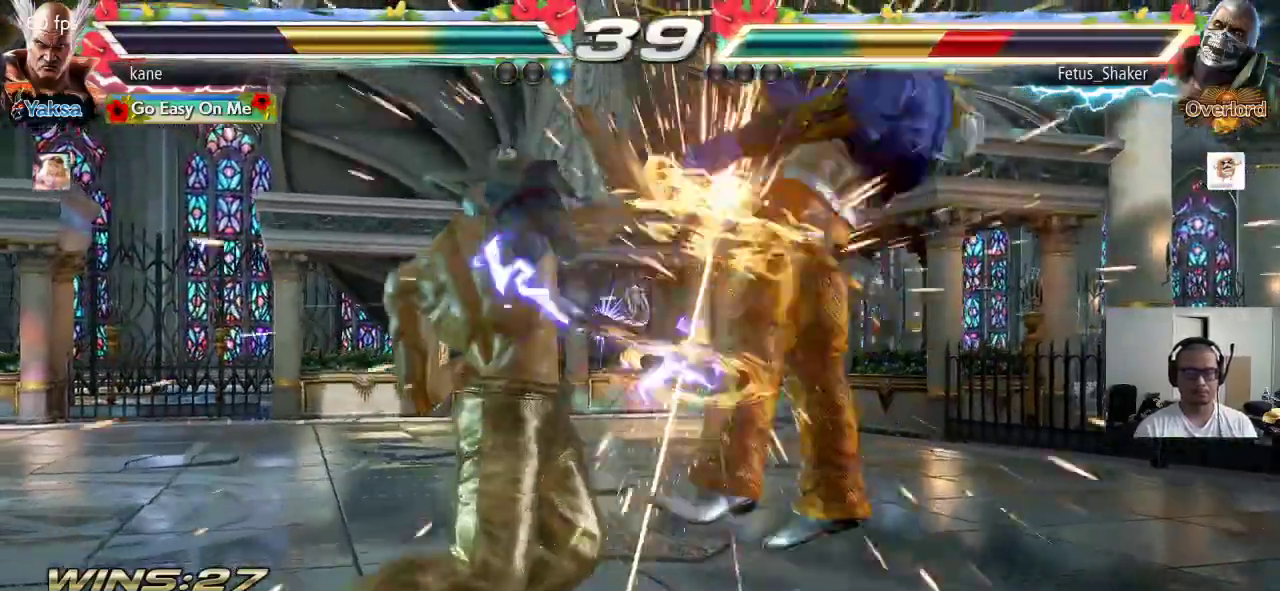
{"buttons": ["TRIANGLE"], "left_stick": "down-right", "events": [[267, "left_stick", "right"], [367, "TRIANGLE", "down"], [367, "left_stick", "down-right"]]}
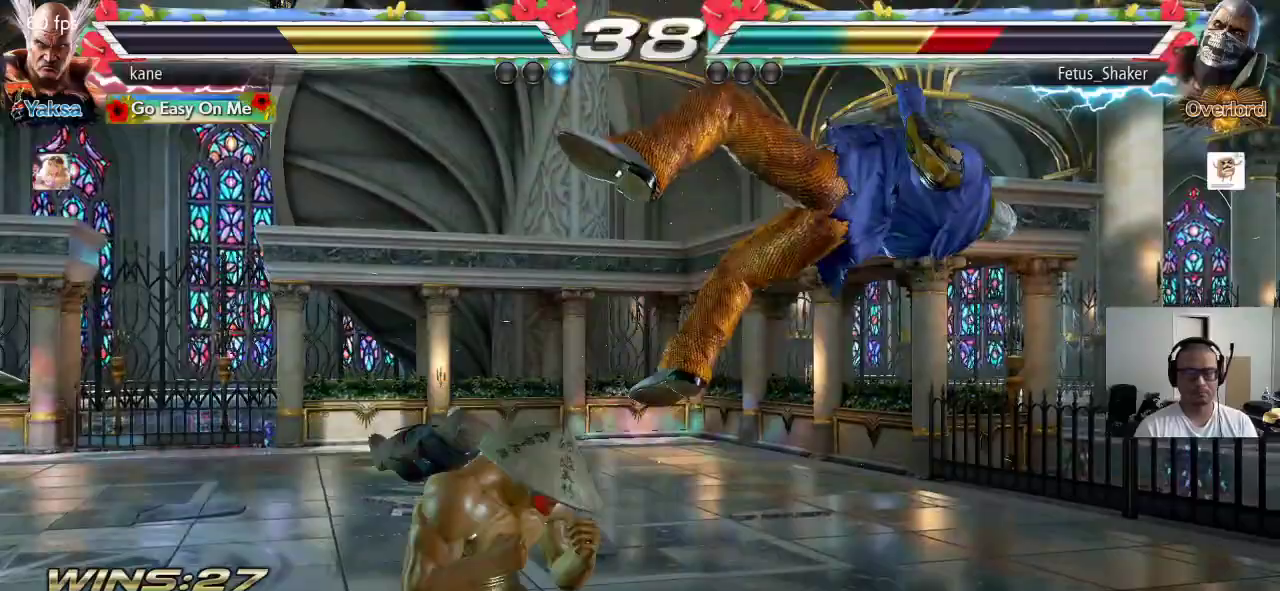
{"buttons": [], "left_stick": "right", "events": [[50, "TRIANGLE", "up"], [67, "left_stick", "center"], [383, "left_stick", "right"], [450, "left_stick", "center"], [500, "left_stick", "right"]]}
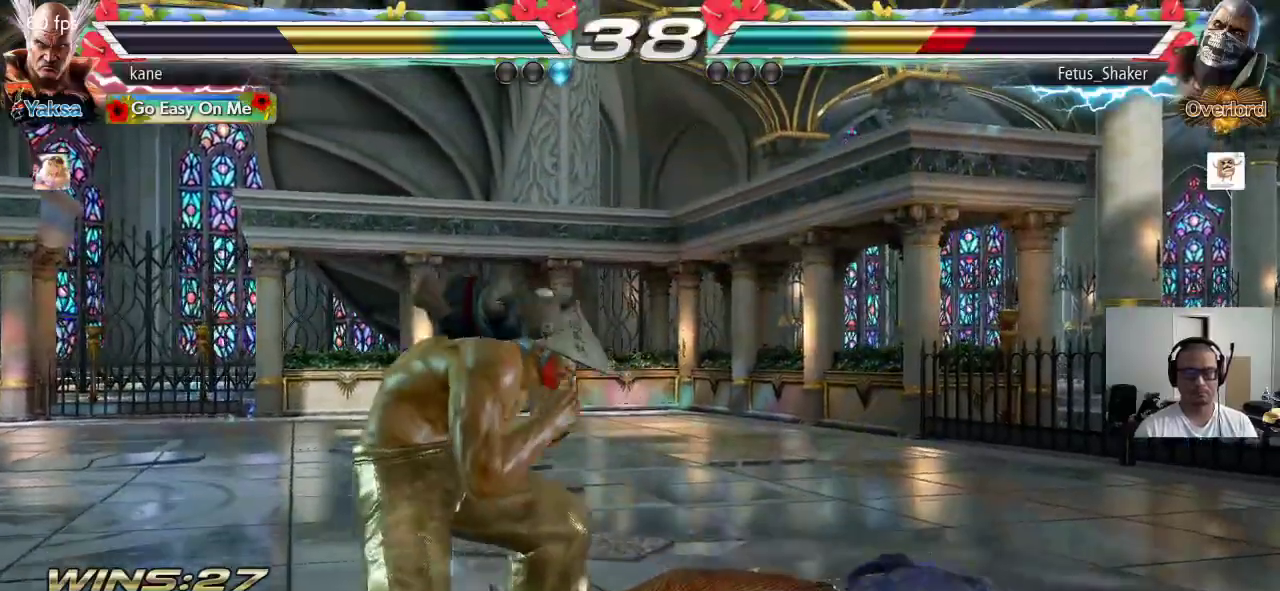
{"buttons": [], "left_stick": "center", "events": [[83, "left_stick", "center"], [133, "left_stick", "down"], [250, "left_stick", "center"], [317, "left_stick", "left"], [433, "left_stick", "center"]]}
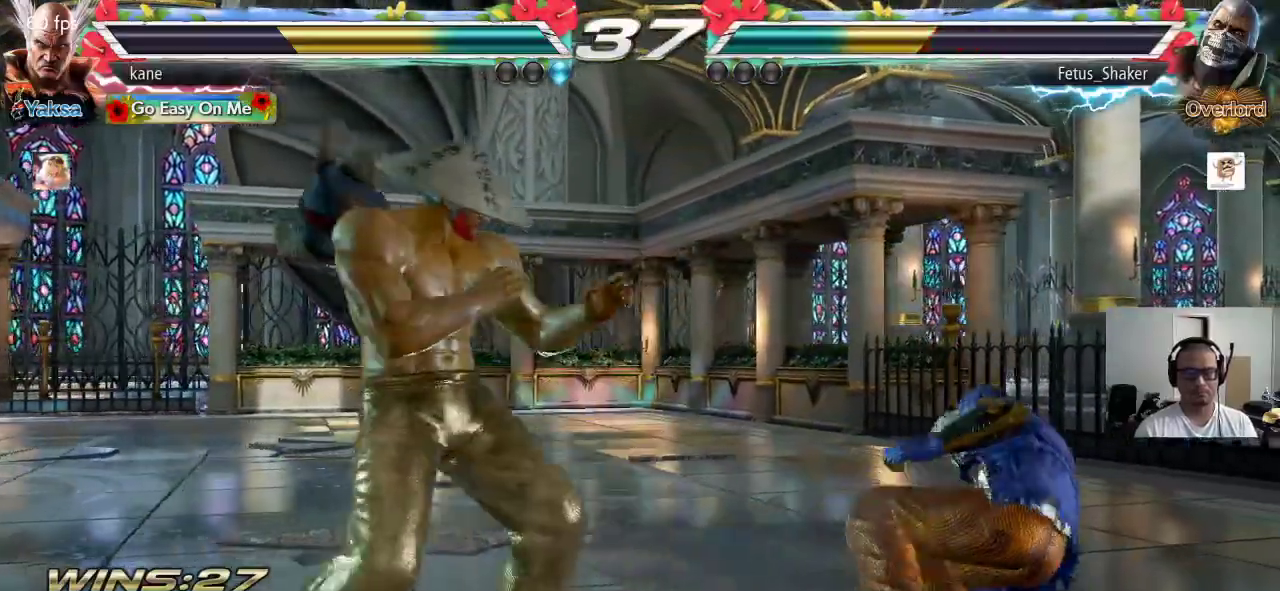
{"buttons": [], "left_stick": "center", "events": [[50, "left_stick", "right"], [150, "TRIANGLE", "down"], [150, "left_stick", "down-right"], [200, "TRIANGLE", "up"], [267, "left_stick", "center"]]}